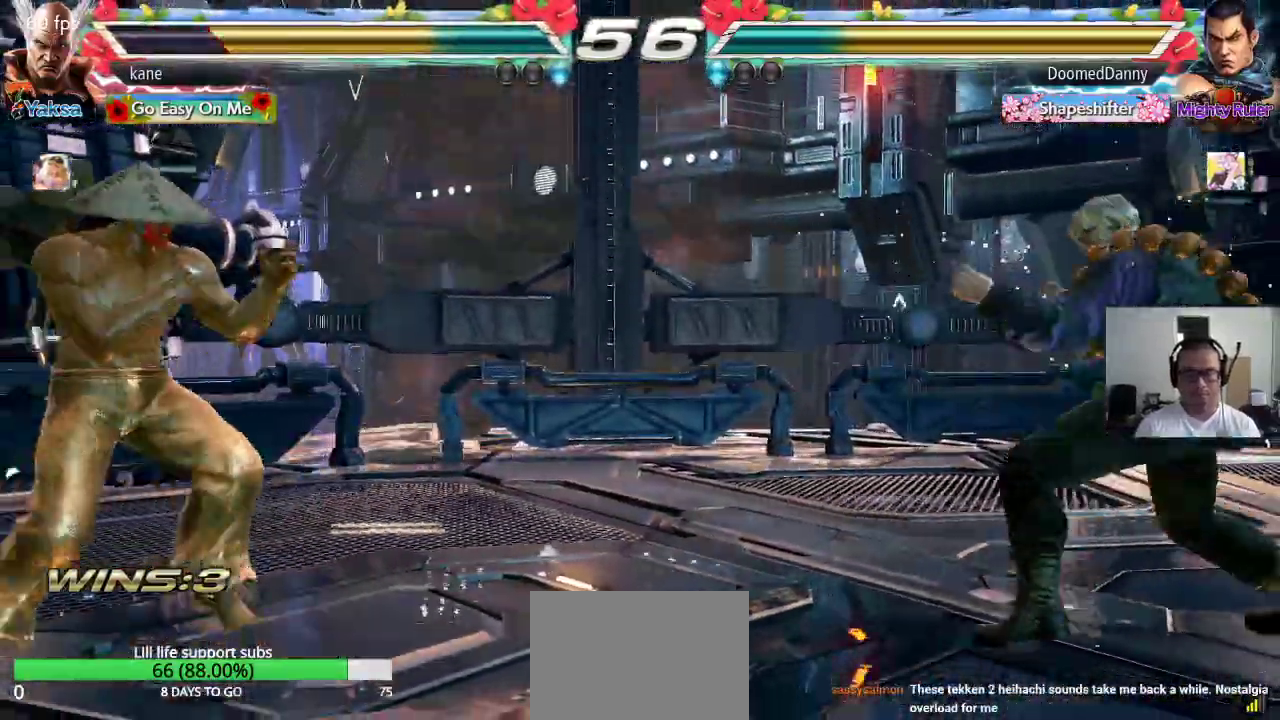
Gameplay with a controller (arcade stick); each line is a JSON object with the inputs held at the frame after it. "events" lists button and stick changes between this image and that frame as [ms after this image, input, new state], when the widget could be followed in between. Not read: L3 R2 R3.
{"buttons": [], "left_stick": "right", "events": [[333, "left_stick", "left"], [417, "left_stick", "center"], [483, "left_stick", "right"]]}
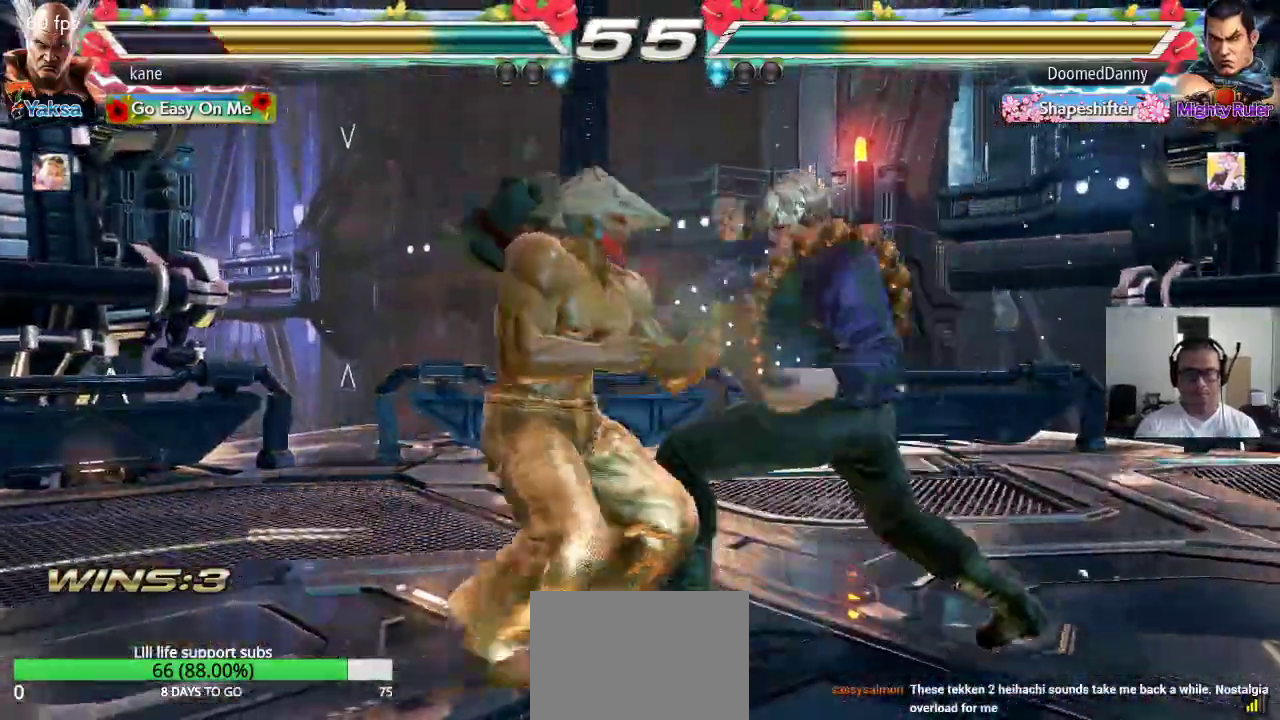
{"buttons": [], "left_stick": "center", "events": [[100, "TRIANGLE", "down"], [100, "left_stick", "down-right"], [150, "TRIANGLE", "up"], [217, "left_stick", "center"]]}
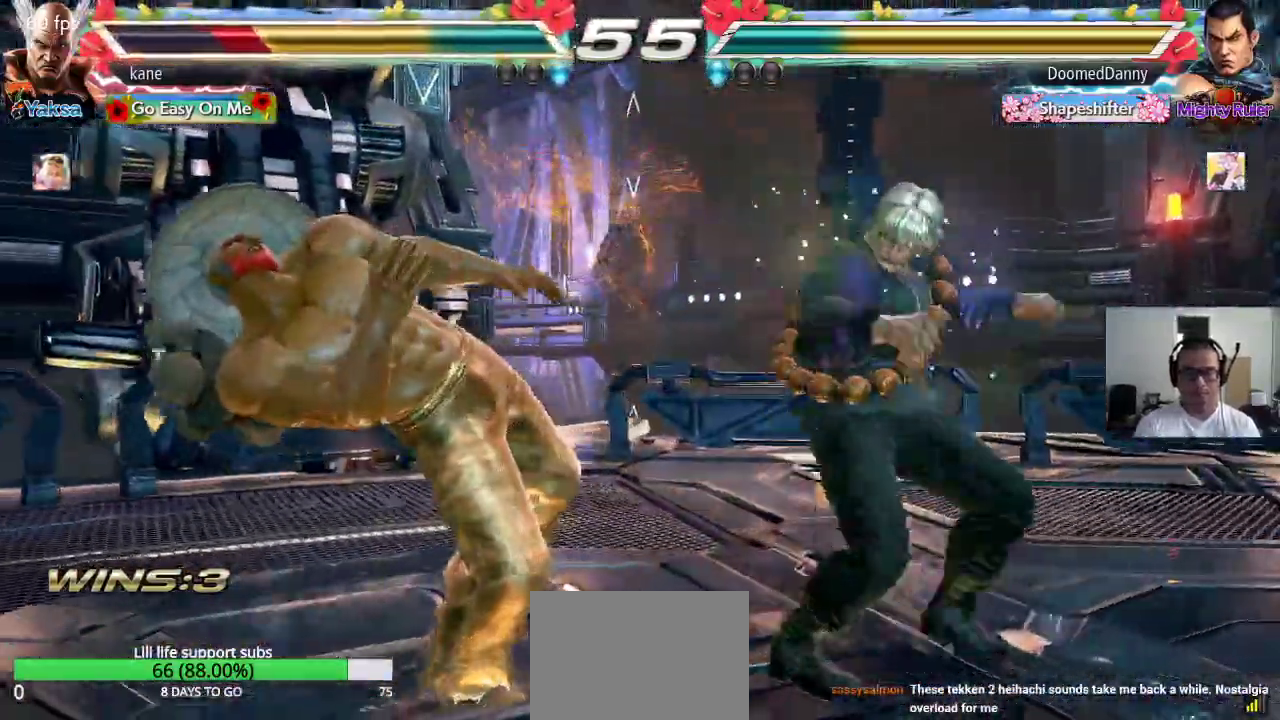
{"buttons": [], "left_stick": "center", "events": []}
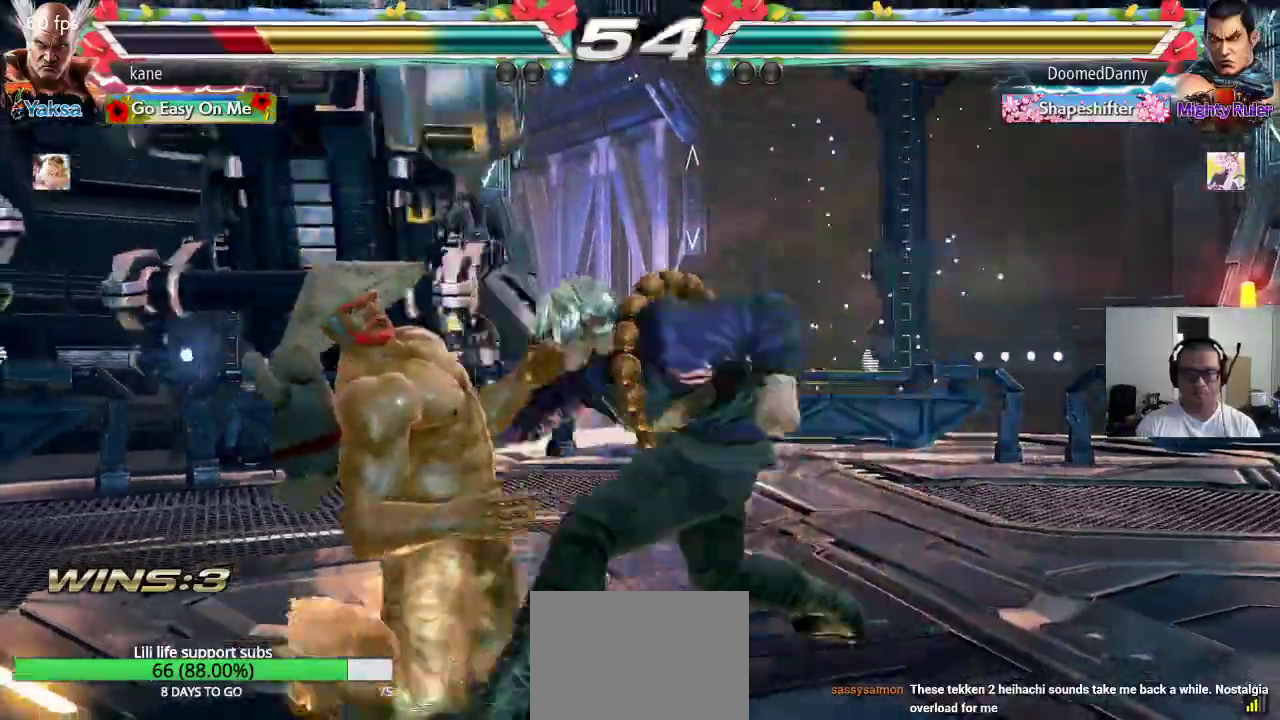
{"buttons": [], "left_stick": "center", "events": []}
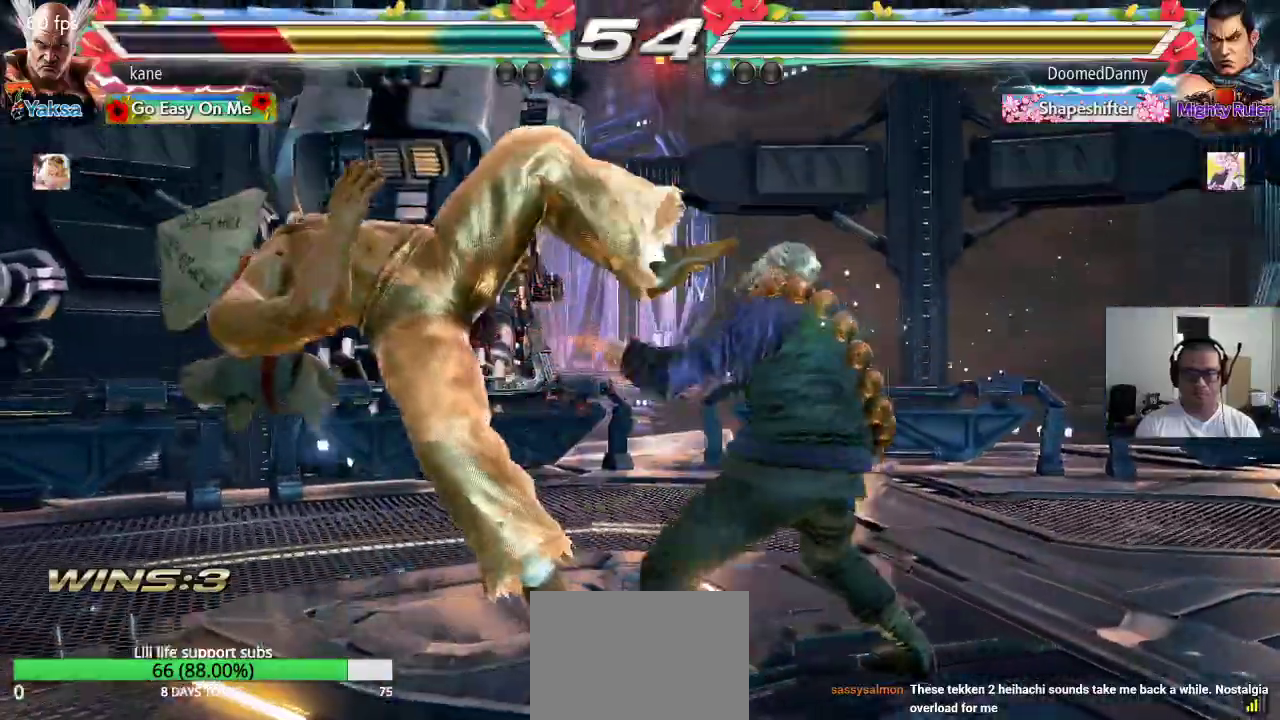
{"buttons": [], "left_stick": "center", "events": [[50, "SQUARE", "down"], [100, "SQUARE", "up"], [100, "TRIANGLE", "down"], [167, "TRIANGLE", "up"], [183, "SQUARE", "down"], [250, "TRIANGLE", "down"], [283, "SQUARE", "up"], [367, "TRIANGLE", "up"]]}
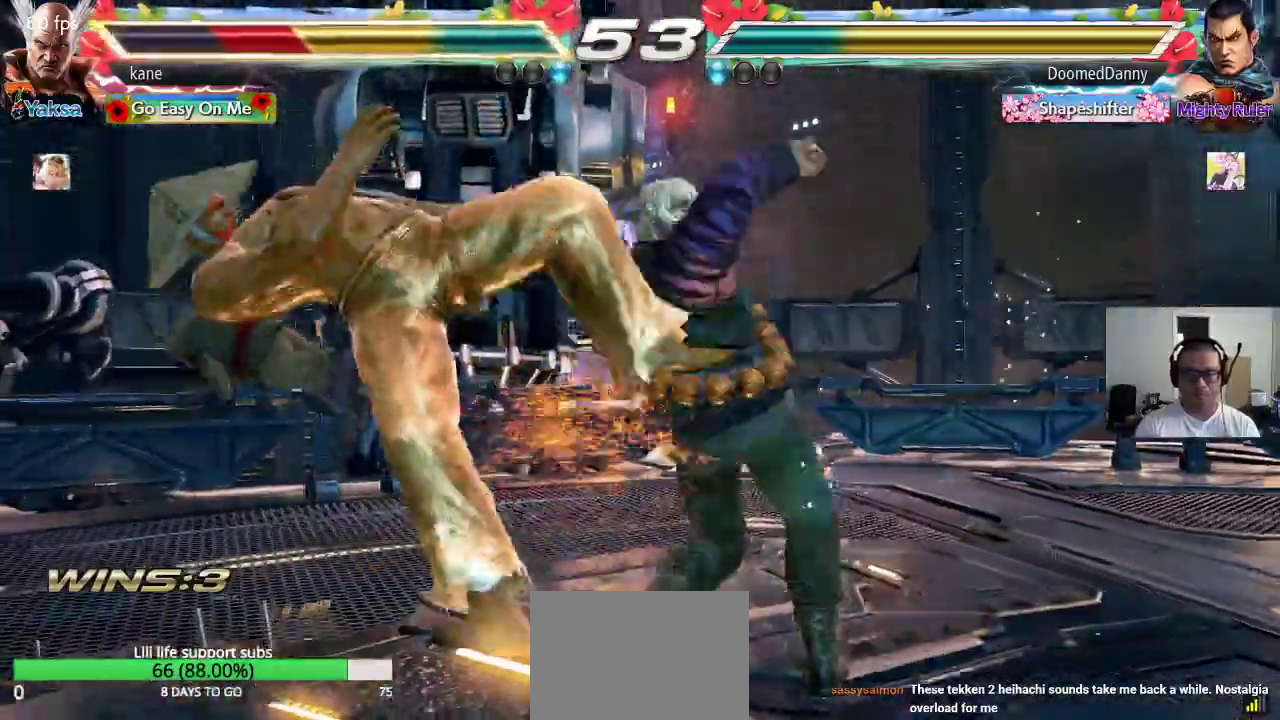
{"buttons": [], "left_stick": "center", "events": [[100, "SQUARE", "down"], [167, "SQUARE", "up"], [167, "TRIANGLE", "down"], [250, "TRIANGLE", "up"], [267, "SQUARE", "down"], [350, "SQUARE", "up"], [350, "TRIANGLE", "down"], [433, "TRIANGLE", "up"]]}
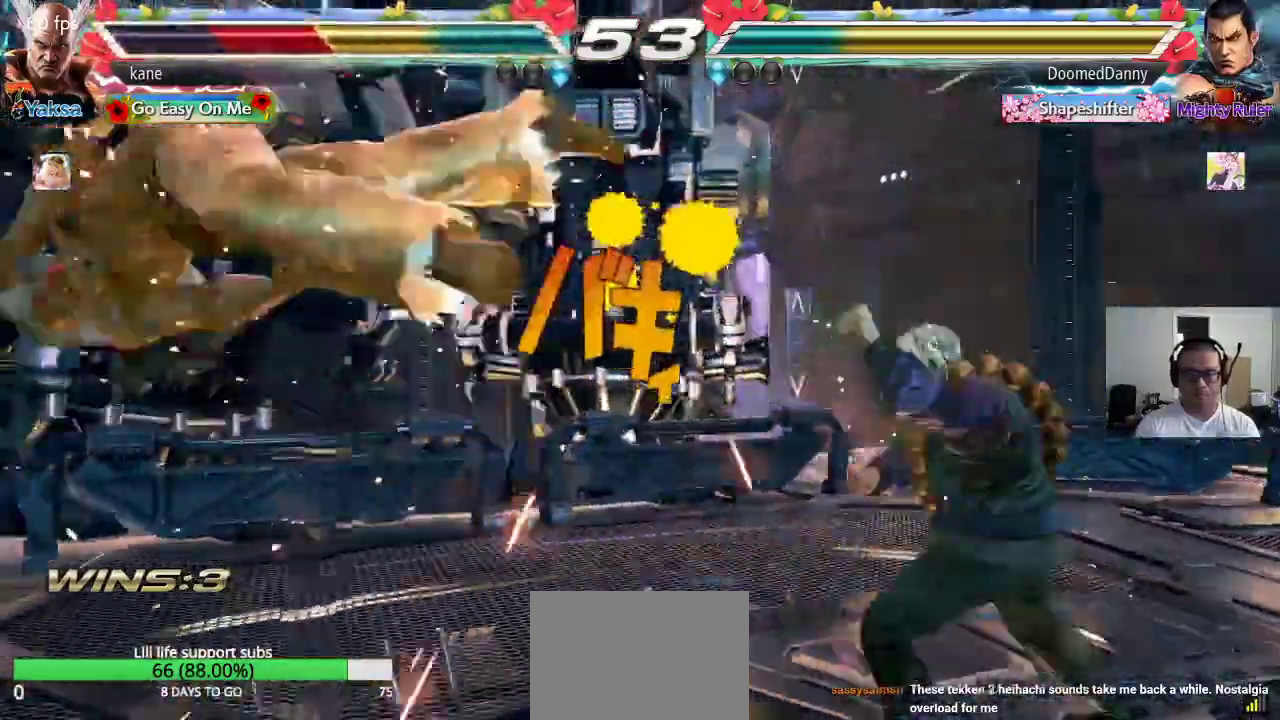
{"buttons": ["SQUARE"], "left_stick": "center", "events": [[133, "SQUARE", "down"], [217, "SQUARE", "up"], [217, "TRIANGLE", "down"], [283, "TRIANGLE", "up"], [317, "SQUARE", "down"], [383, "TRIANGLE", "down"], [400, "SQUARE", "up"], [467, "TRIANGLE", "up"], [483, "SQUARE", "down"]]}
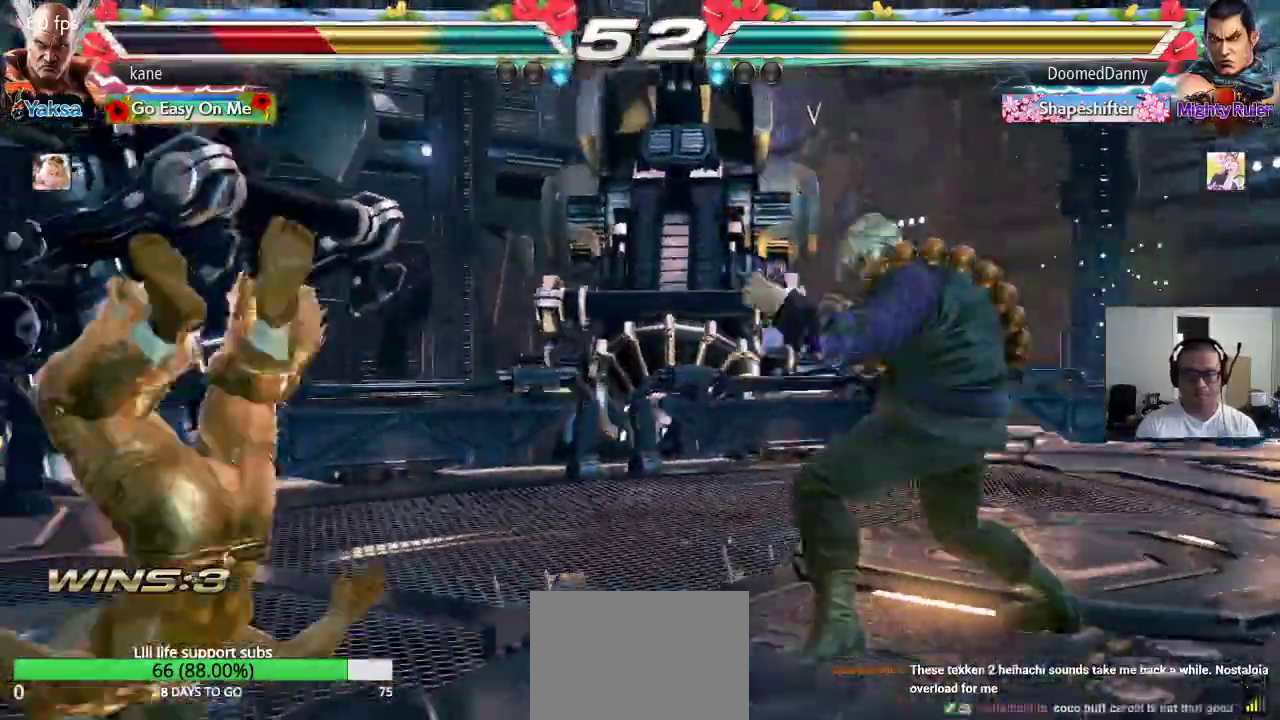
{"buttons": [], "left_stick": "center", "events": [[50, "TRIANGLE", "down"], [67, "SQUARE", "up"], [133, "TRIANGLE", "up"], [167, "SQUARE", "down"], [233, "TRIANGLE", "down"], [250, "SQUARE", "up"], [300, "TRIANGLE", "up"], [333, "SQUARE", "down"], [400, "TRIANGLE", "down"], [417, "SQUARE", "up"], [483, "TRIANGLE", "up"]]}
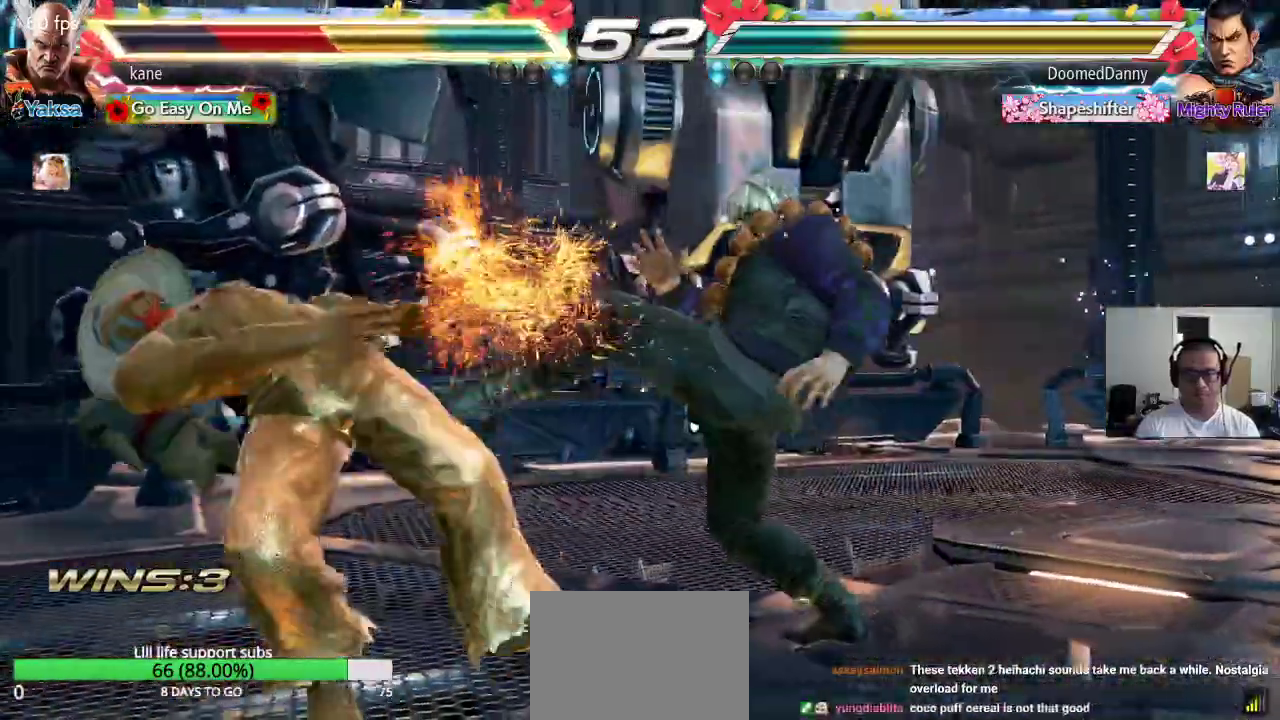
{"buttons": [], "left_stick": "center", "events": [[100, "SQUARE", "down"], [167, "TRIANGLE", "down"], [183, "SQUARE", "up"], [250, "TRIANGLE", "up"], [283, "SQUARE", "down"], [367, "SQUARE", "up"]]}
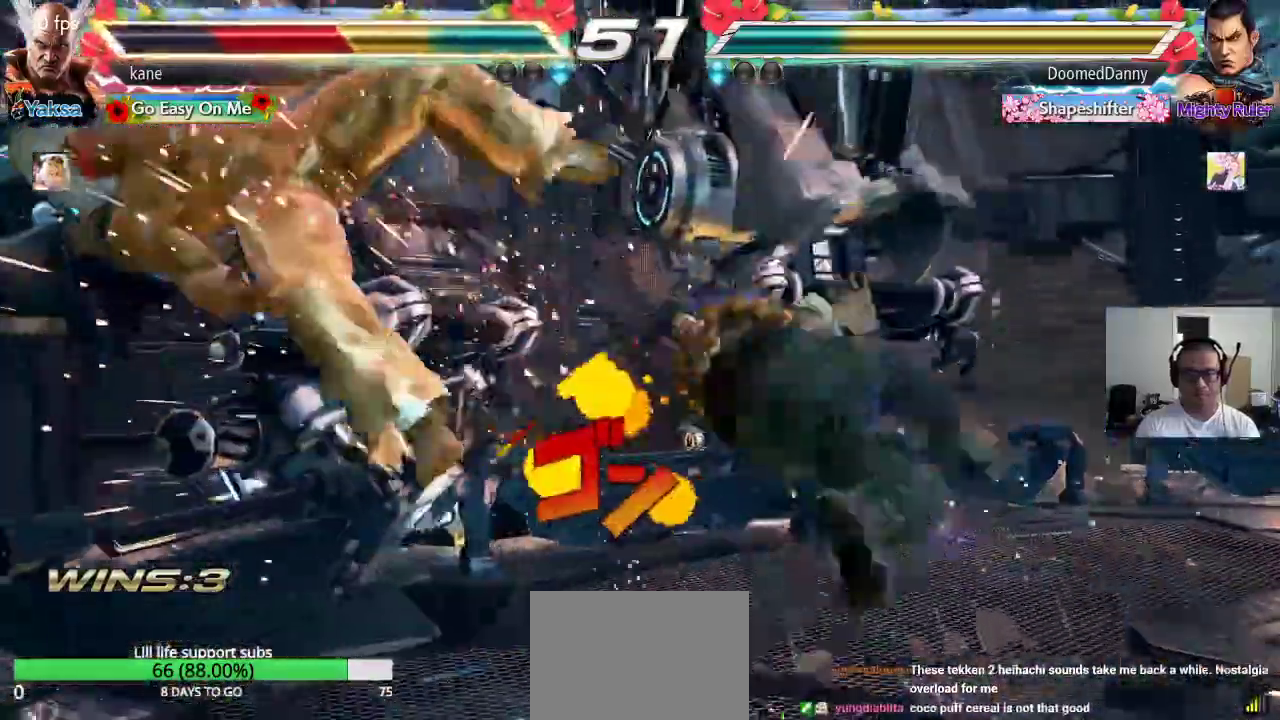
{"buttons": ["TRIANGLE"], "left_stick": "center", "events": [[383, "SQUARE", "down"], [450, "SQUARE", "up"], [450, "TRIANGLE", "down"]]}
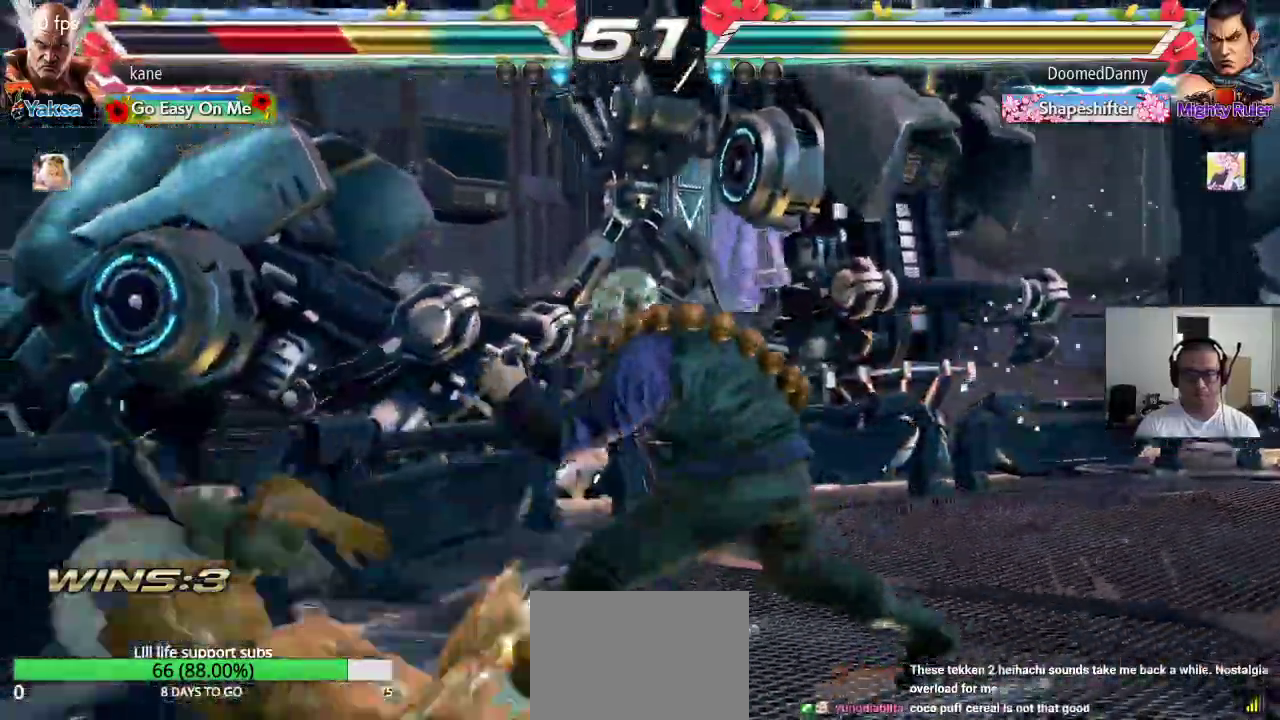
{"buttons": [], "left_stick": "left", "events": [[17, "TRIANGLE", "up"], [50, "SQUARE", "down"], [117, "TRIANGLE", "down"], [133, "SQUARE", "up"], [217, "SQUARE", "down"], [217, "TRIANGLE", "up"], [267, "SQUARE", "up"], [433, "left_stick", "left"]]}
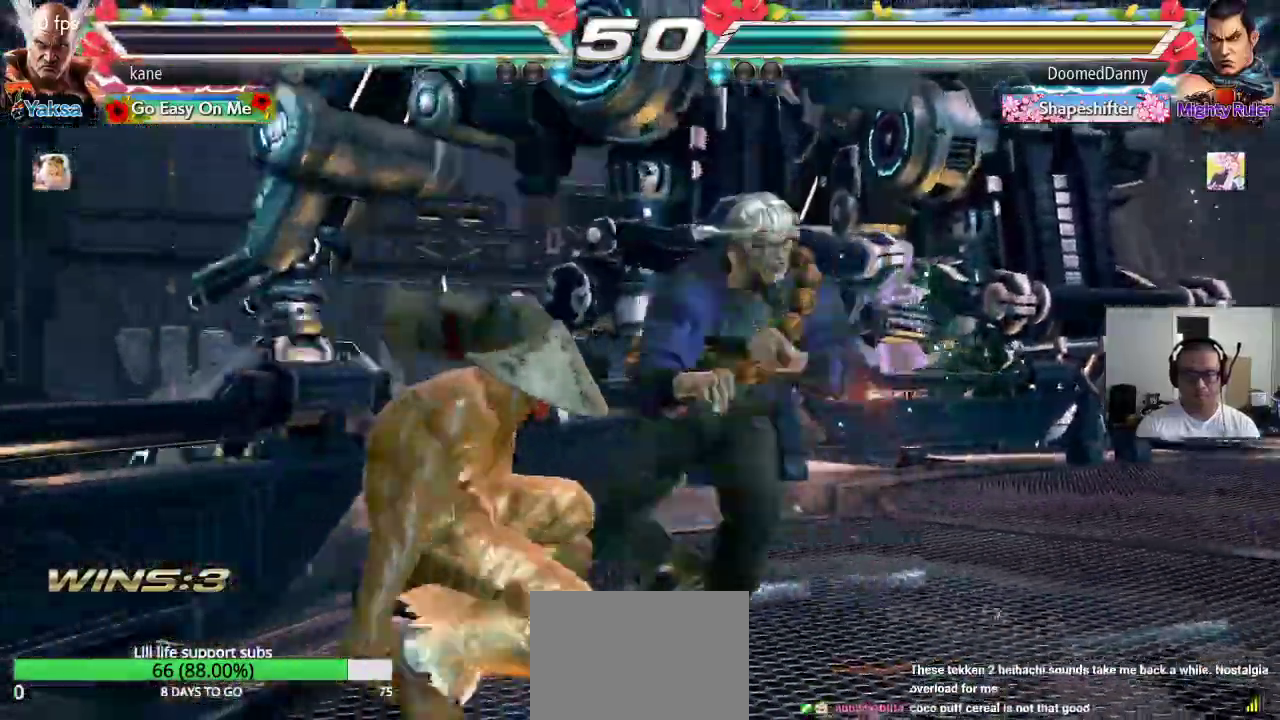
{"buttons": [], "left_stick": "right", "events": [[117, "left_stick", "center"], [167, "left_stick", "left"], [367, "left_stick", "center"], [450, "SQUARE", "down"], [450, "left_stick", "right"], [500, "SQUARE", "up"]]}
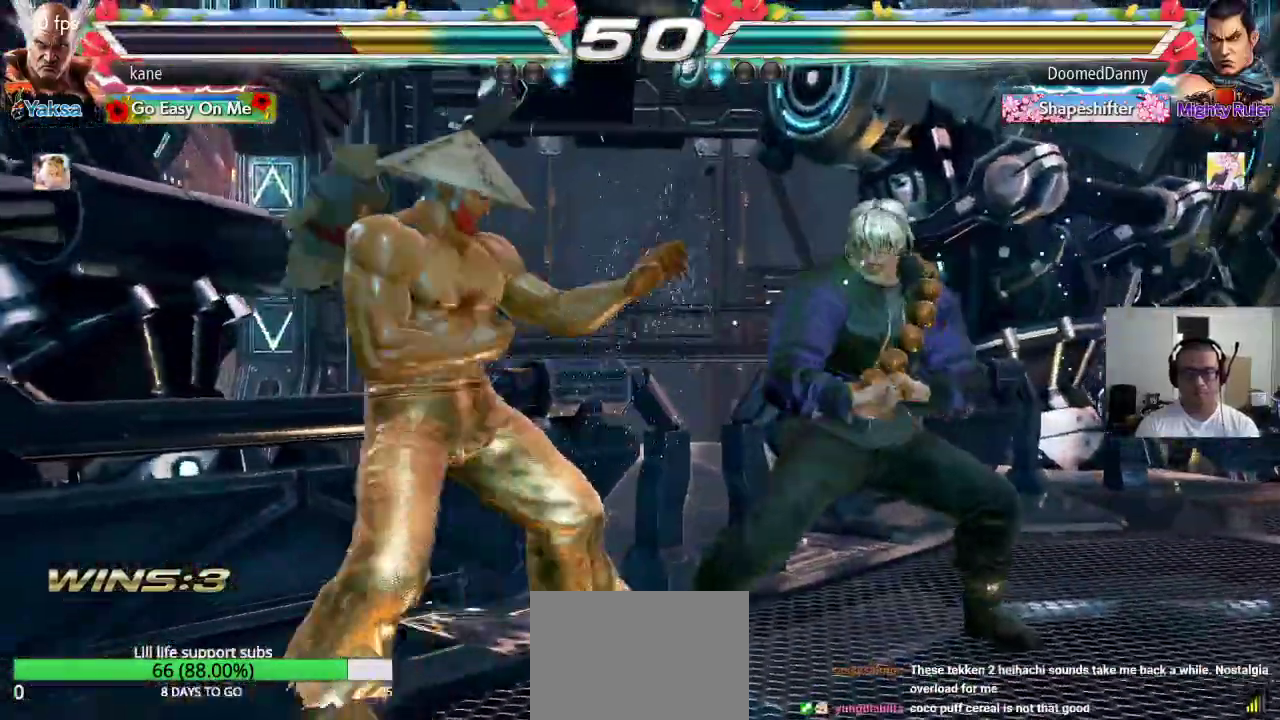
{"buttons": ["TRIANGLE"], "left_stick": "center", "events": [[17, "left_stick", "center"], [33, "TRIANGLE", "down"], [67, "left_stick", "right"], [83, "TRIANGLE", "up"], [133, "left_stick", "center"], [150, "TRIANGLE", "down"], [183, "TRIANGLE", "up"], [217, "TRIANGLE", "down"], [283, "TRIANGLE", "up"], [317, "TRIANGLE", "down"], [367, "TRIANGLE", "up"], [417, "TRIANGLE", "down"], [467, "TRIANGLE", "up"], [500, "TRIANGLE", "down"]]}
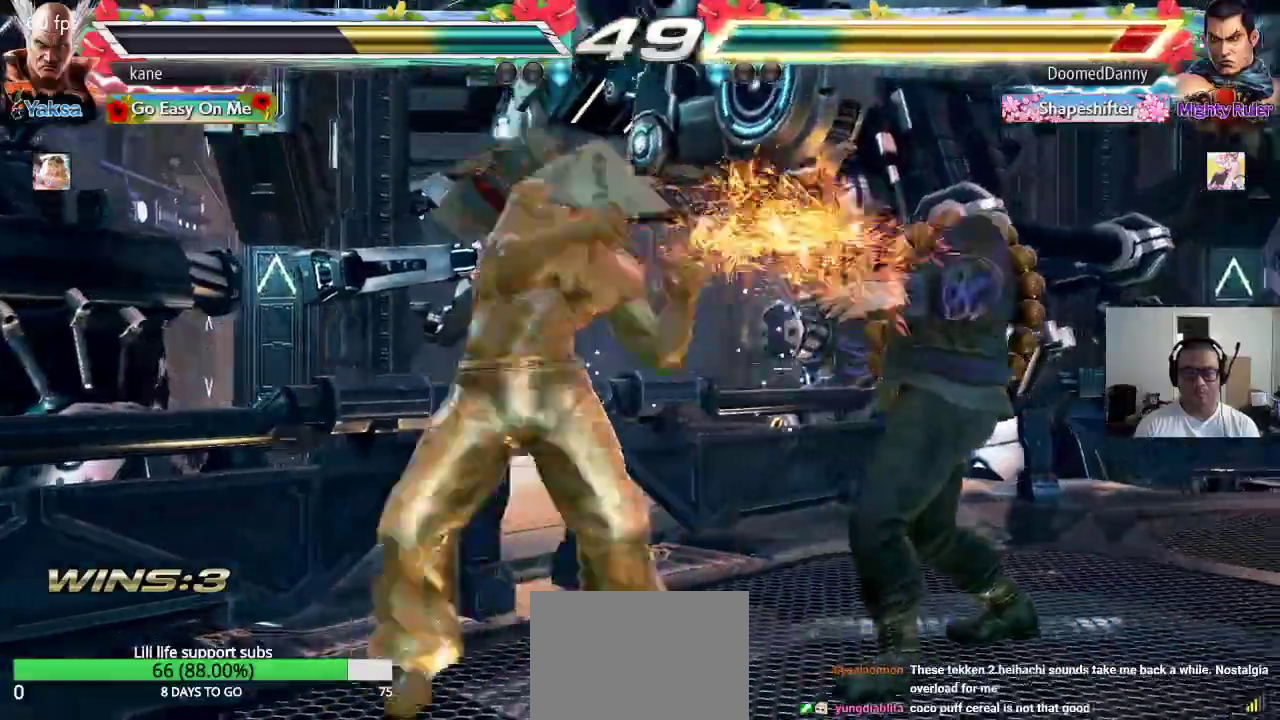
{"buttons": [], "left_stick": "center", "events": [[67, "TRIANGLE", "up"], [117, "TRIANGLE", "down"], [150, "TRIANGLE", "up"]]}
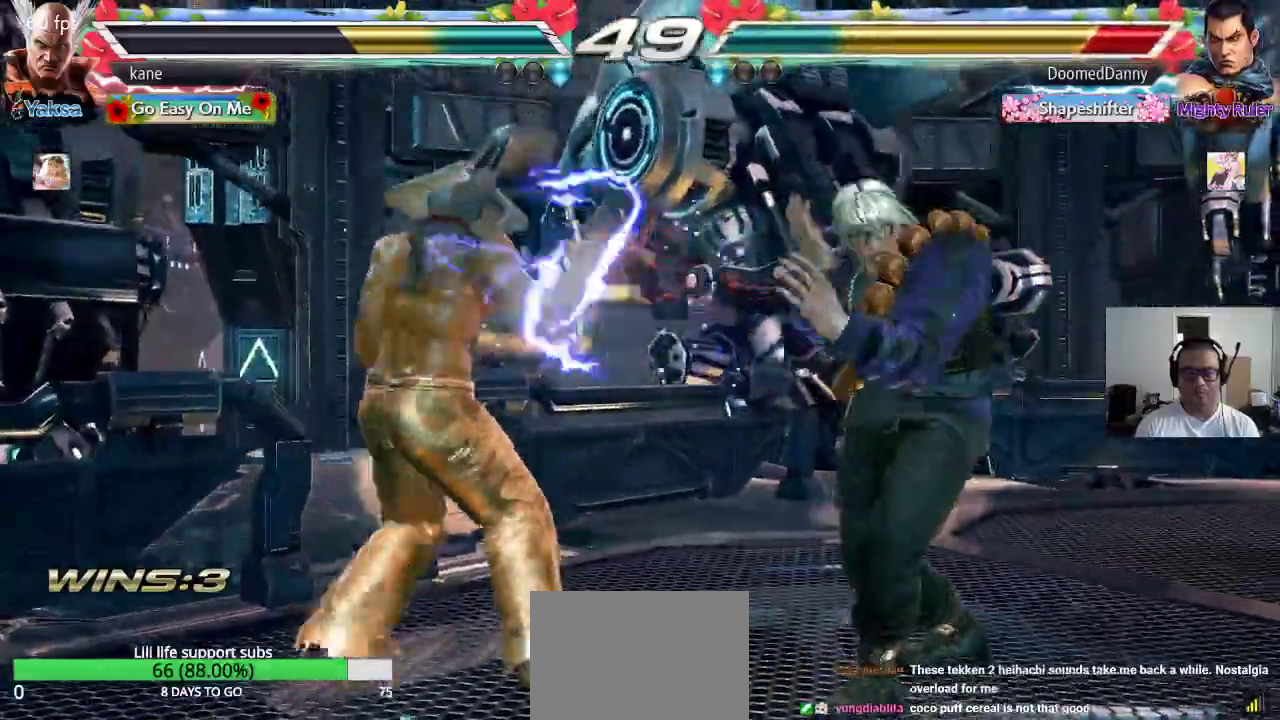
{"buttons": [], "left_stick": "right", "events": [[67, "left_stick", "left"], [300, "left_stick", "center"], [350, "left_stick", "right"], [417, "left_stick", "center"], [467, "left_stick", "right"]]}
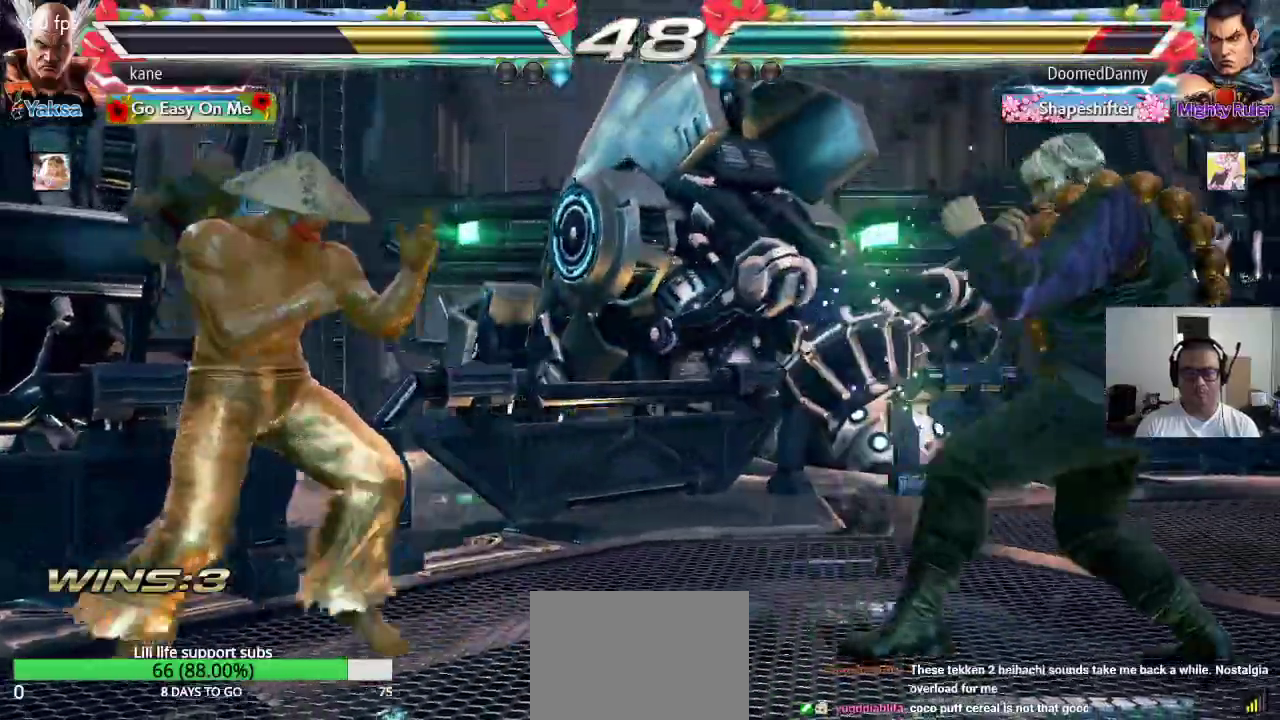
{"buttons": [], "left_stick": "center", "events": [[117, "TRIANGLE", "down"], [117, "left_stick", "down-right"], [167, "TRIANGLE", "up"], [233, "left_stick", "center"]]}
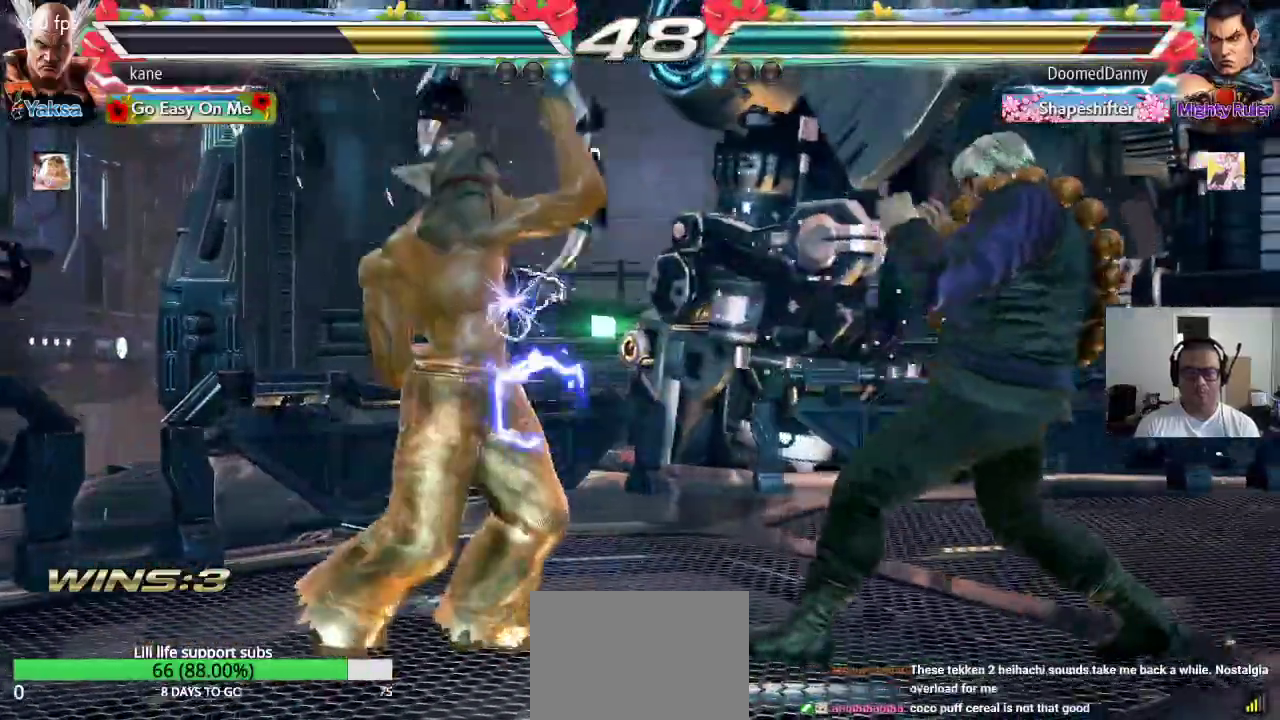
{"buttons": [], "left_stick": "center", "events": [[200, "left_stick", "right"], [283, "left_stick", "down"], [317, "TRIANGLE", "down"], [367, "TRIANGLE", "up"], [400, "left_stick", "center"]]}
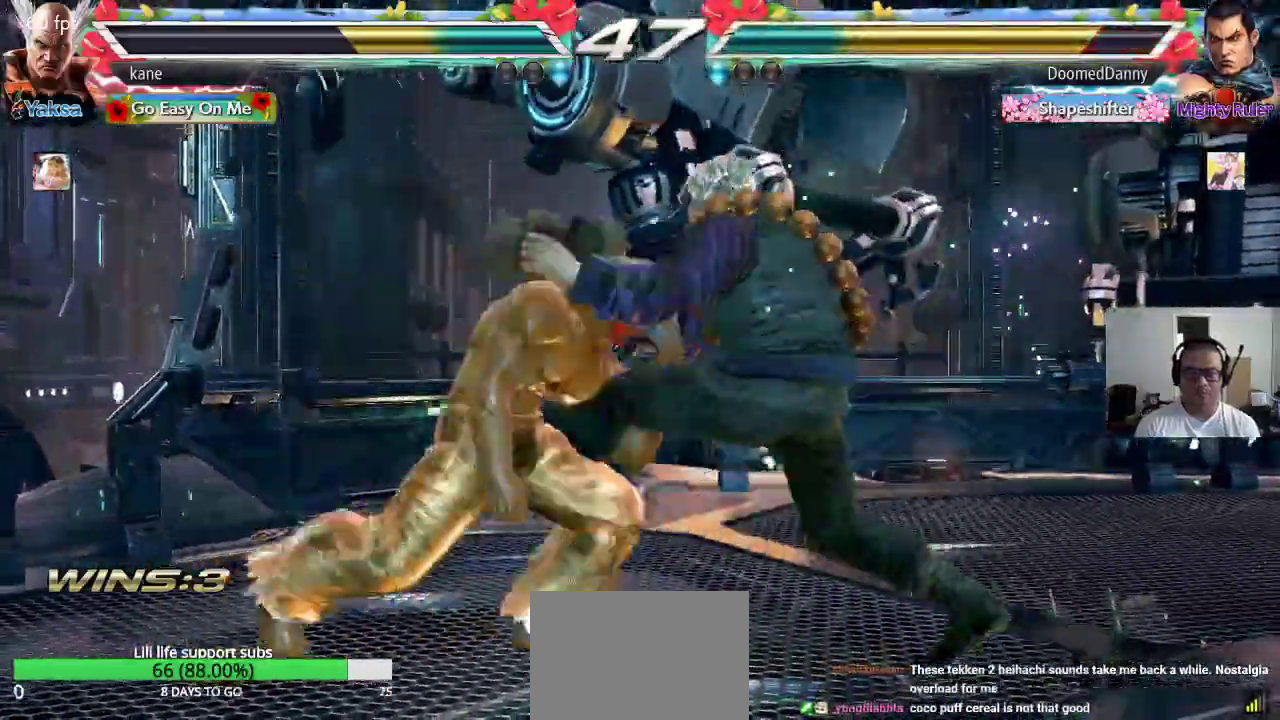
{"buttons": ["TRIANGLE"], "left_stick": "down-right", "events": [[367, "left_stick", "right"], [483, "TRIANGLE", "down"], [483, "left_stick", "down-right"]]}
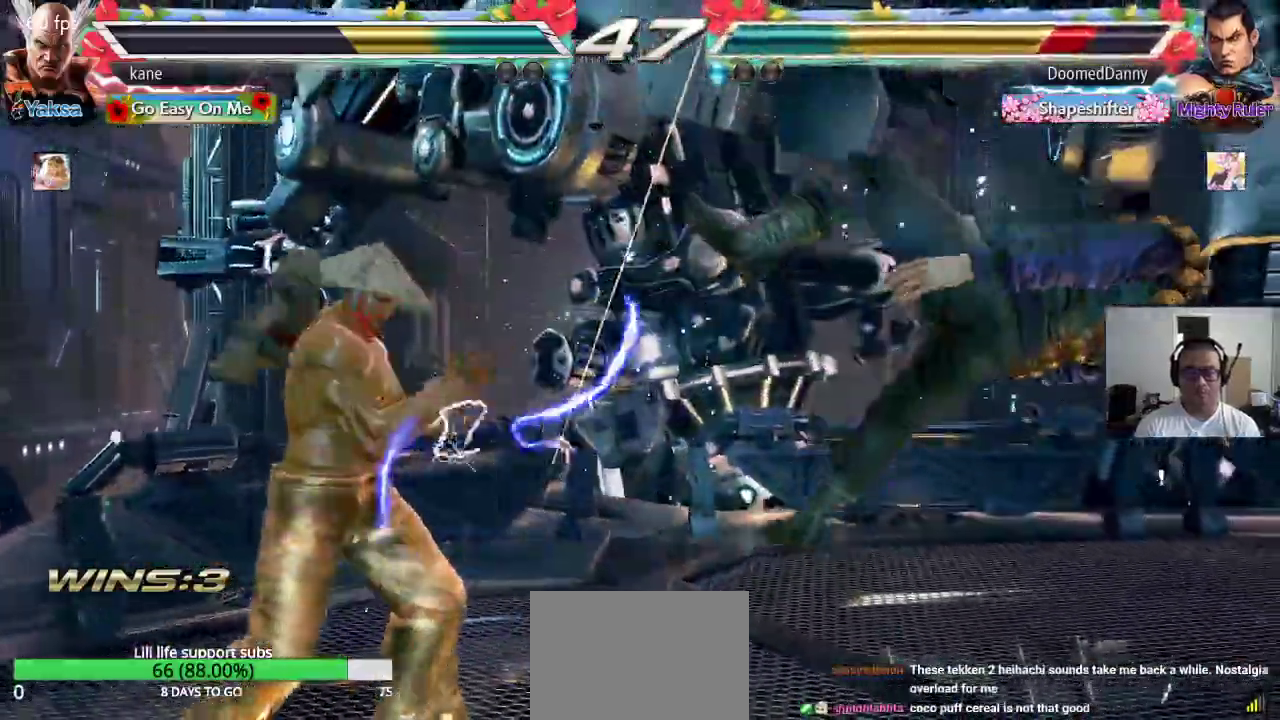
{"buttons": [], "left_stick": "center", "events": [[33, "TRIANGLE", "up"], [100, "left_stick", "center"]]}
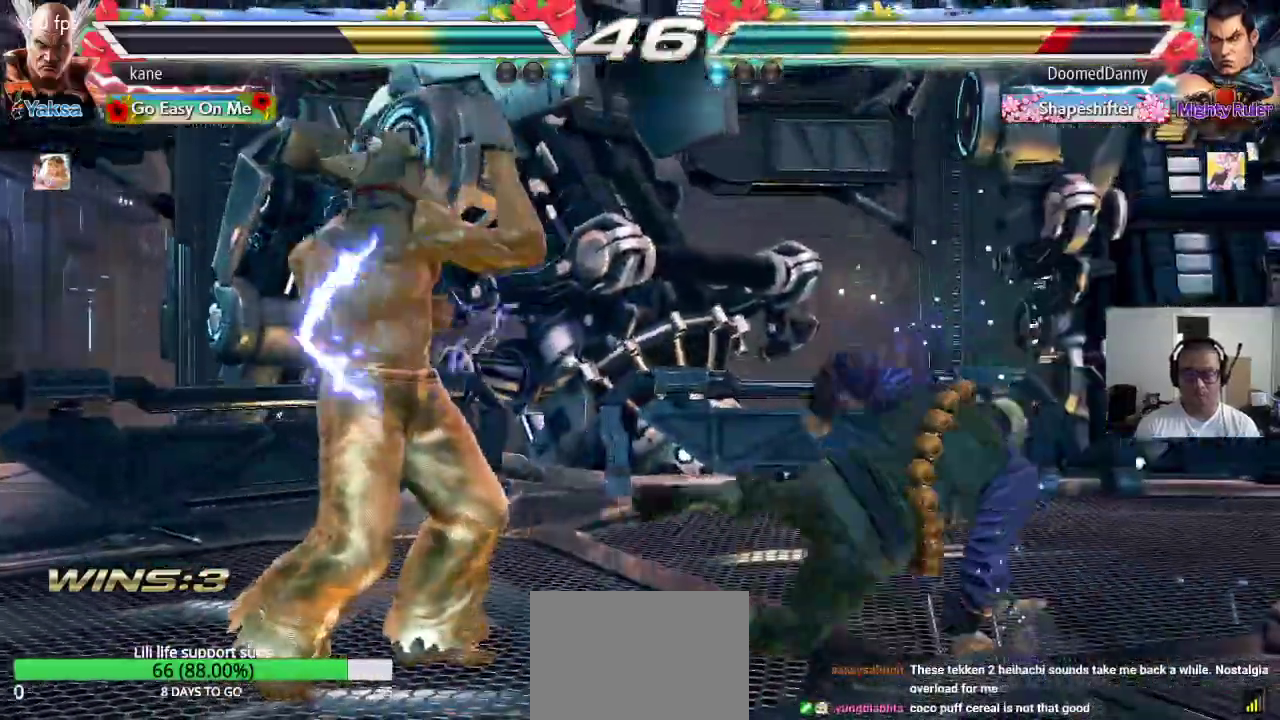
{"buttons": [], "left_stick": "center", "events": [[67, "left_stick", "right"], [150, "left_stick", "down-right"], [167, "TRIANGLE", "down"], [233, "TRIANGLE", "up"], [250, "left_stick", "center"]]}
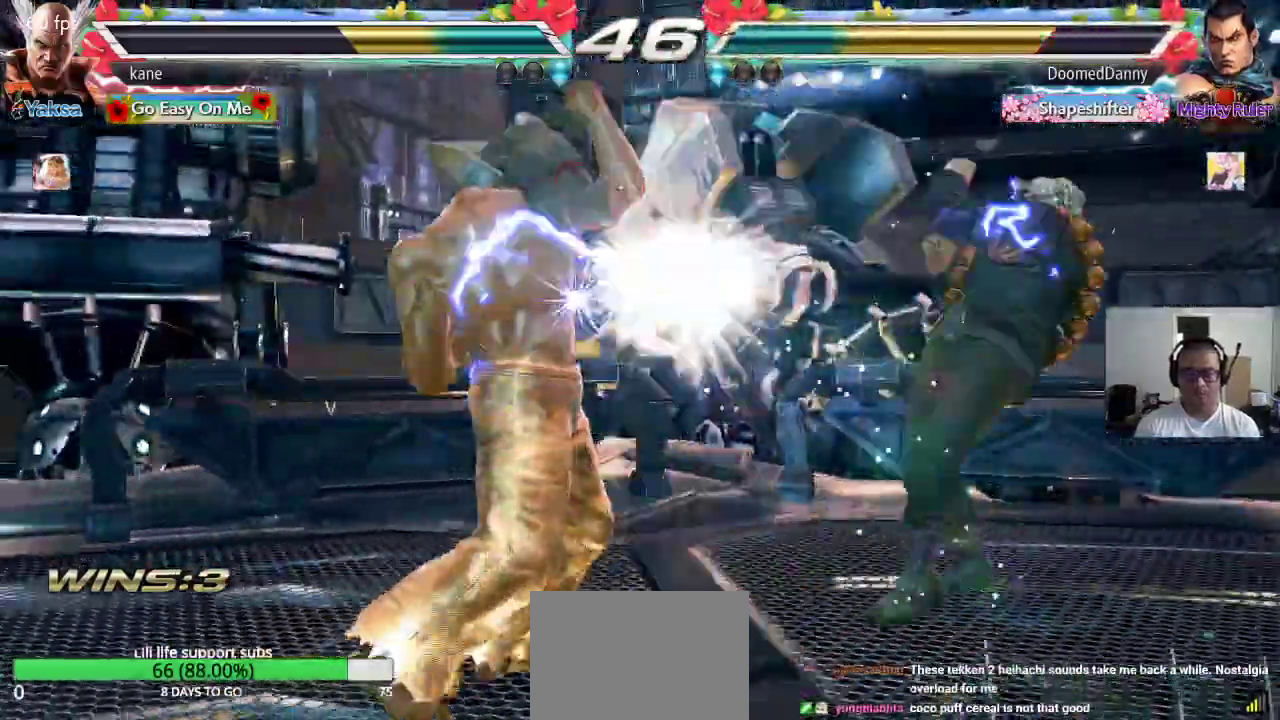
{"buttons": [], "left_stick": "center", "events": [[267, "left_stick", "left"], [333, "left_stick", "center"], [383, "left_stick", "left"], [483, "left_stick", "center"]]}
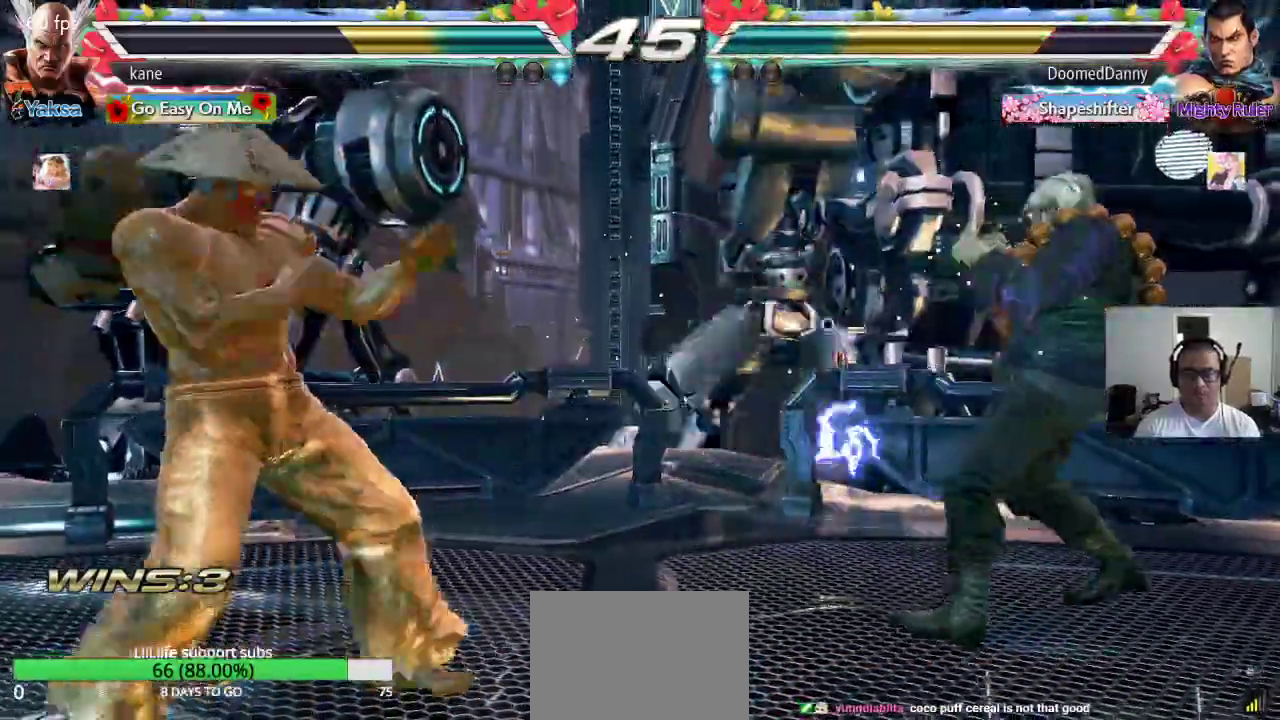
{"buttons": [], "left_stick": "down", "events": [[50, "left_stick", "down"], [117, "left_stick", "center"], [200, "left_stick", "right"], [250, "left_stick", "center"], [317, "left_stick", "right"], [383, "left_stick", "center"], [450, "left_stick", "down"]]}